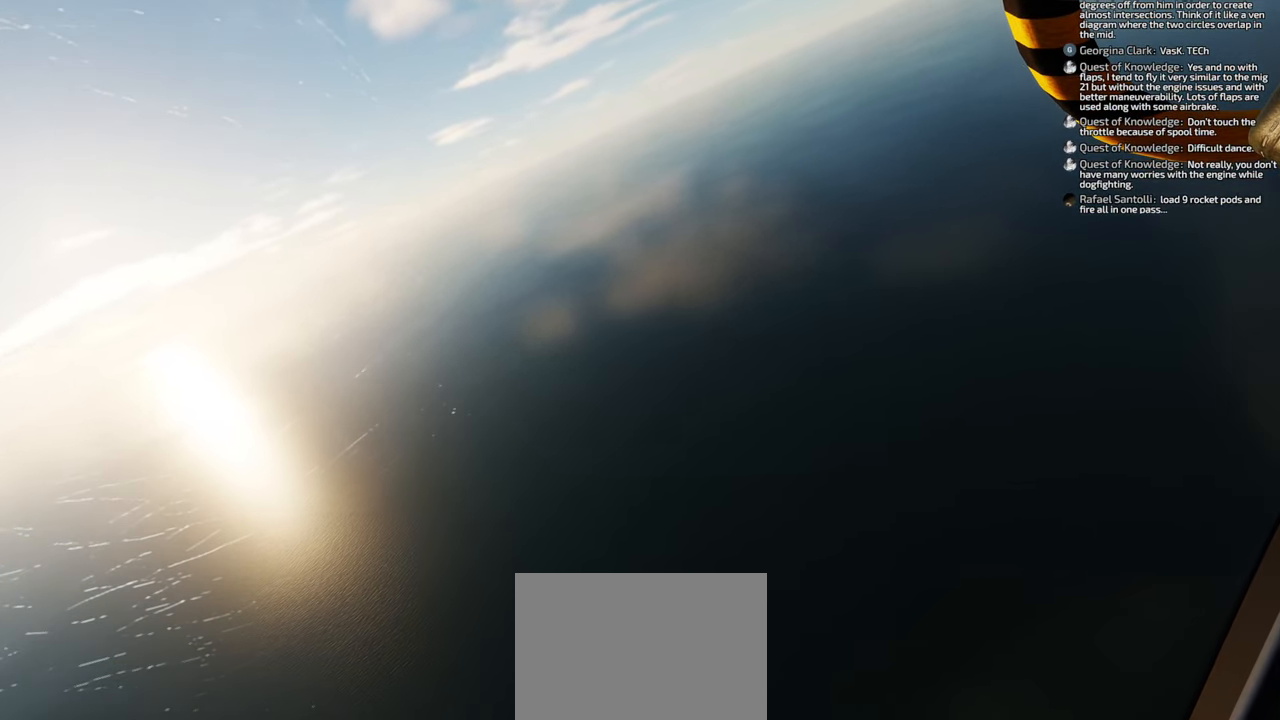
Gameplay with a controller (Xbox layout); each line is a JSON object with the inputs held at the frame after it. "events" lists button and stick changes between this image and that frame as [ms after this image, input, new state], when the widget could be followed in between.
{"buttons": [], "left_stick": "center", "right_stick": "center", "events": []}
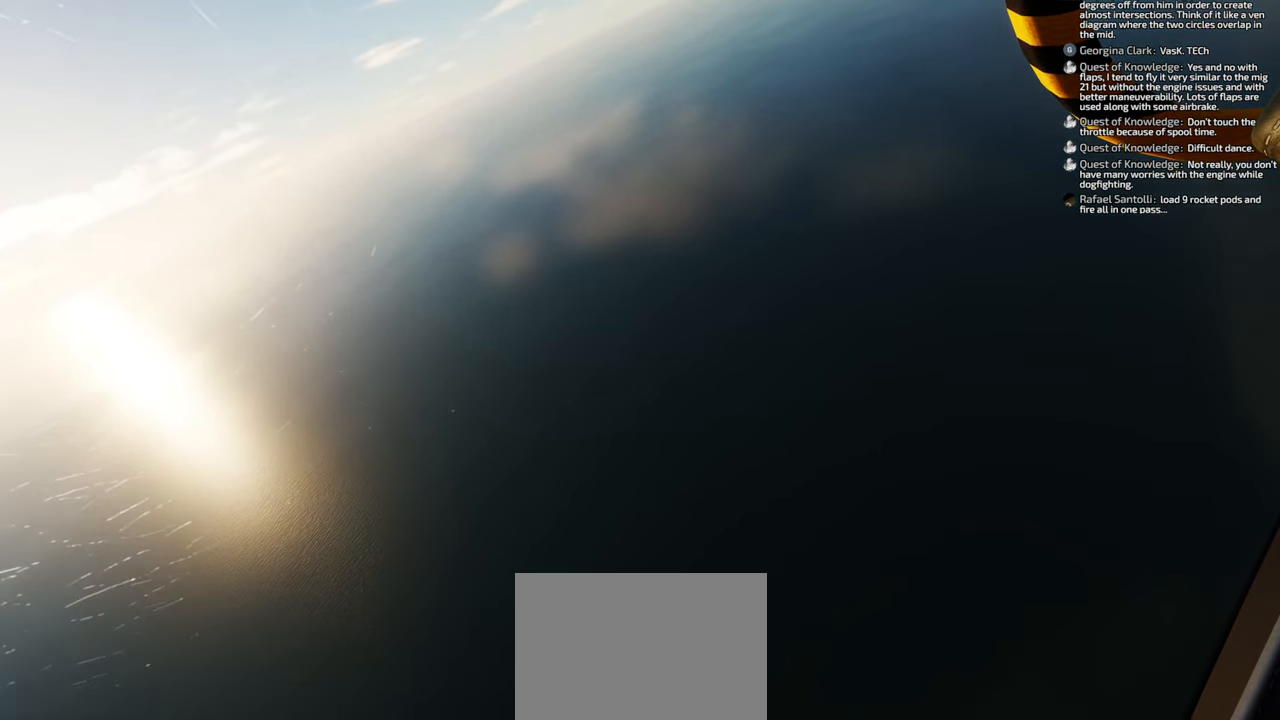
{"buttons": [], "left_stick": "down-left", "right_stick": "center", "events": [[467, "left_stick", "down-left"]]}
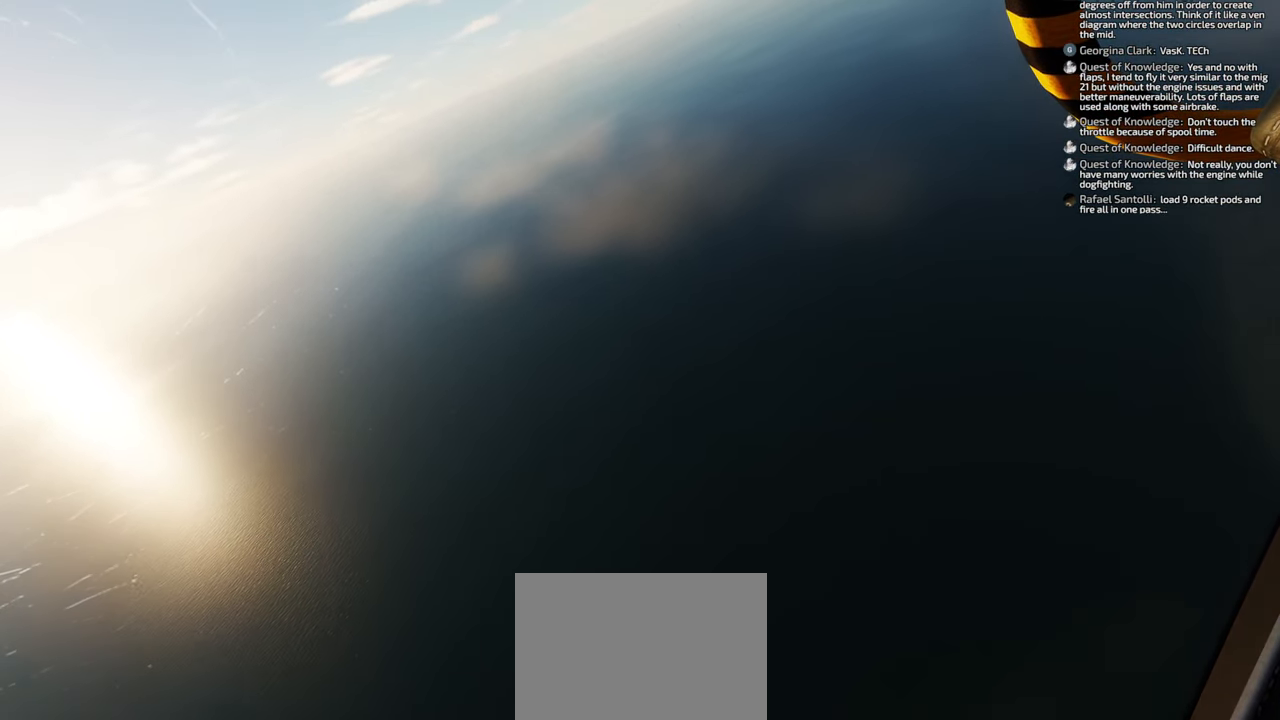
{"buttons": [], "left_stick": "center", "right_stick": "center", "events": [[383, "left_stick", "center"]]}
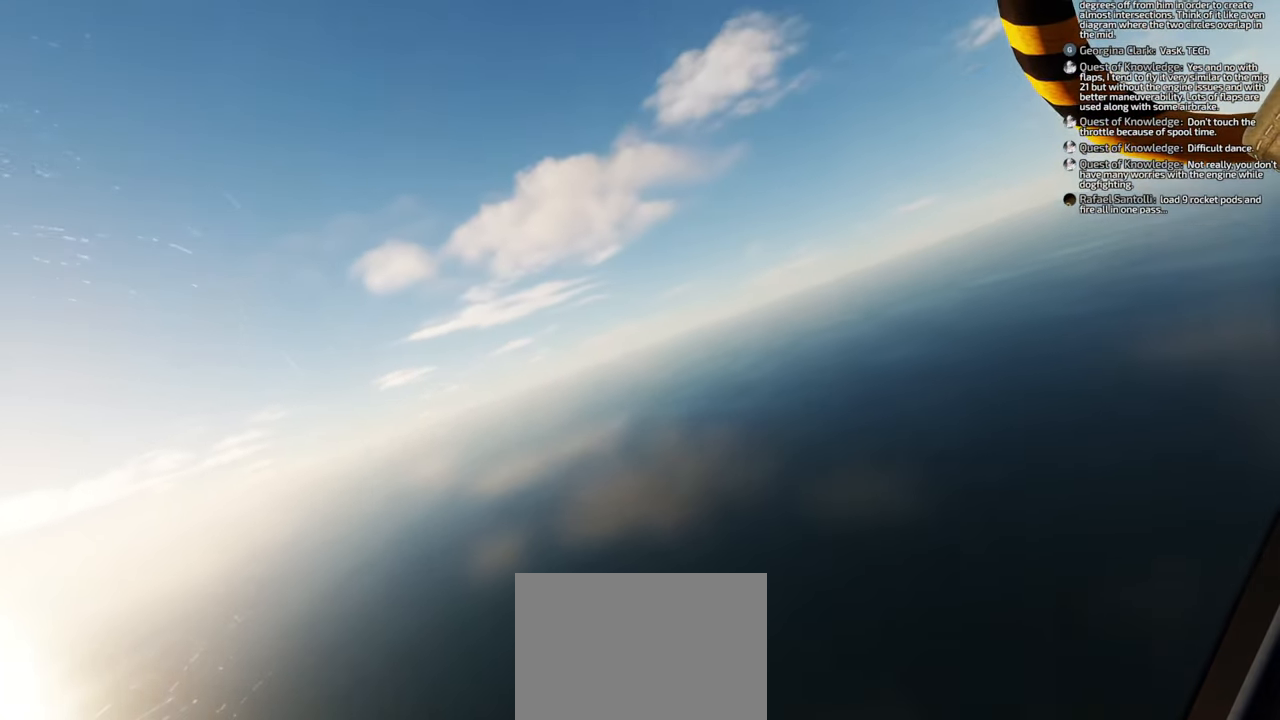
{"buttons": [], "left_stick": "center", "right_stick": "center", "events": []}
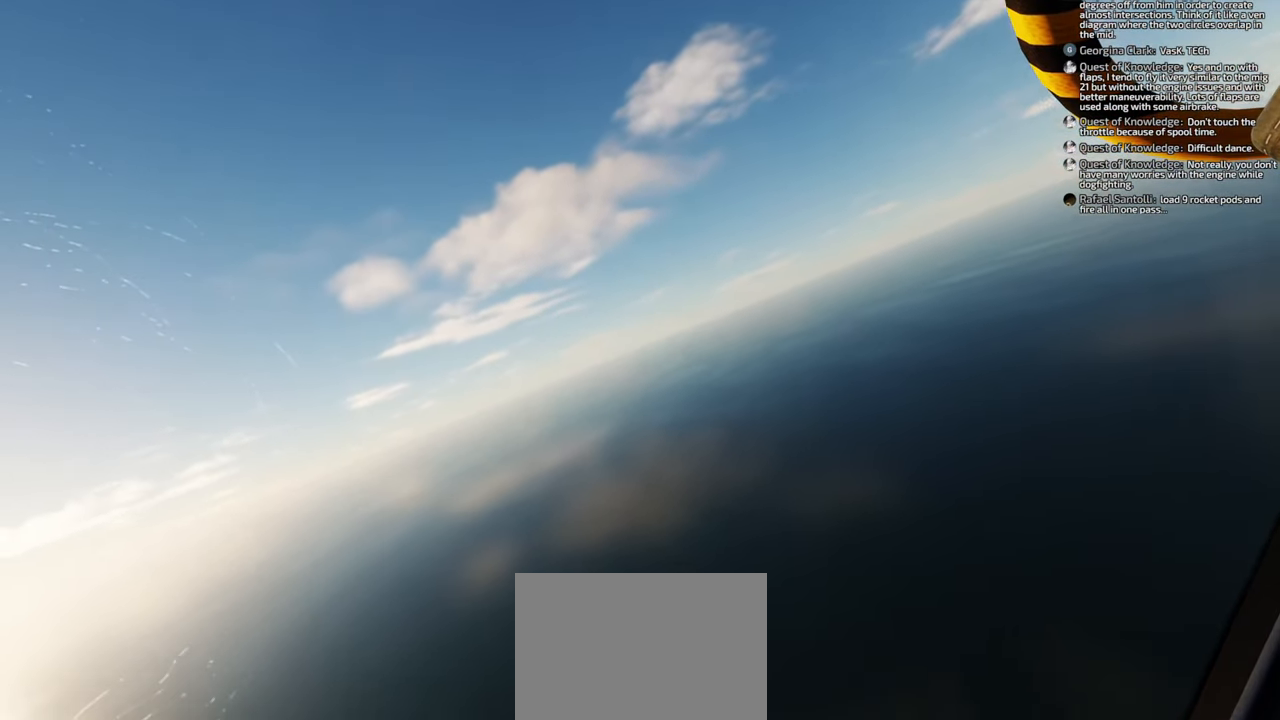
{"buttons": [], "left_stick": "center", "right_stick": "center", "events": []}
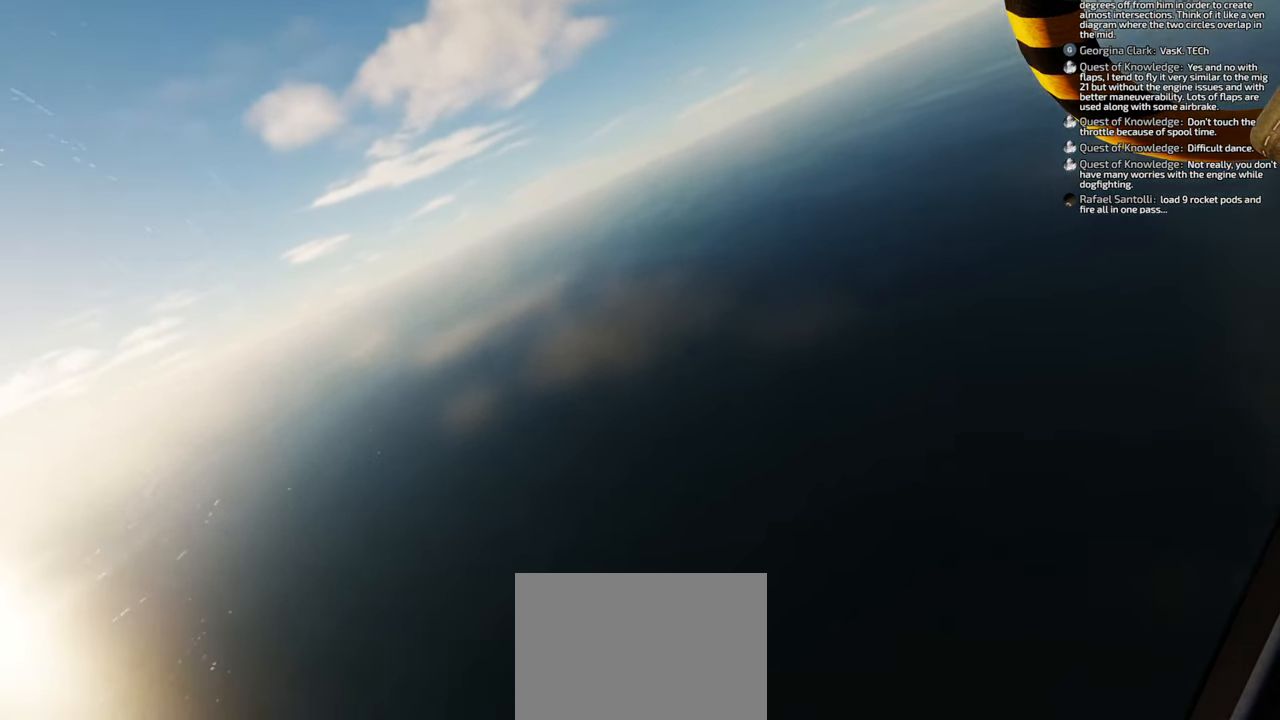
{"buttons": [], "left_stick": "center", "right_stick": "center", "events": []}
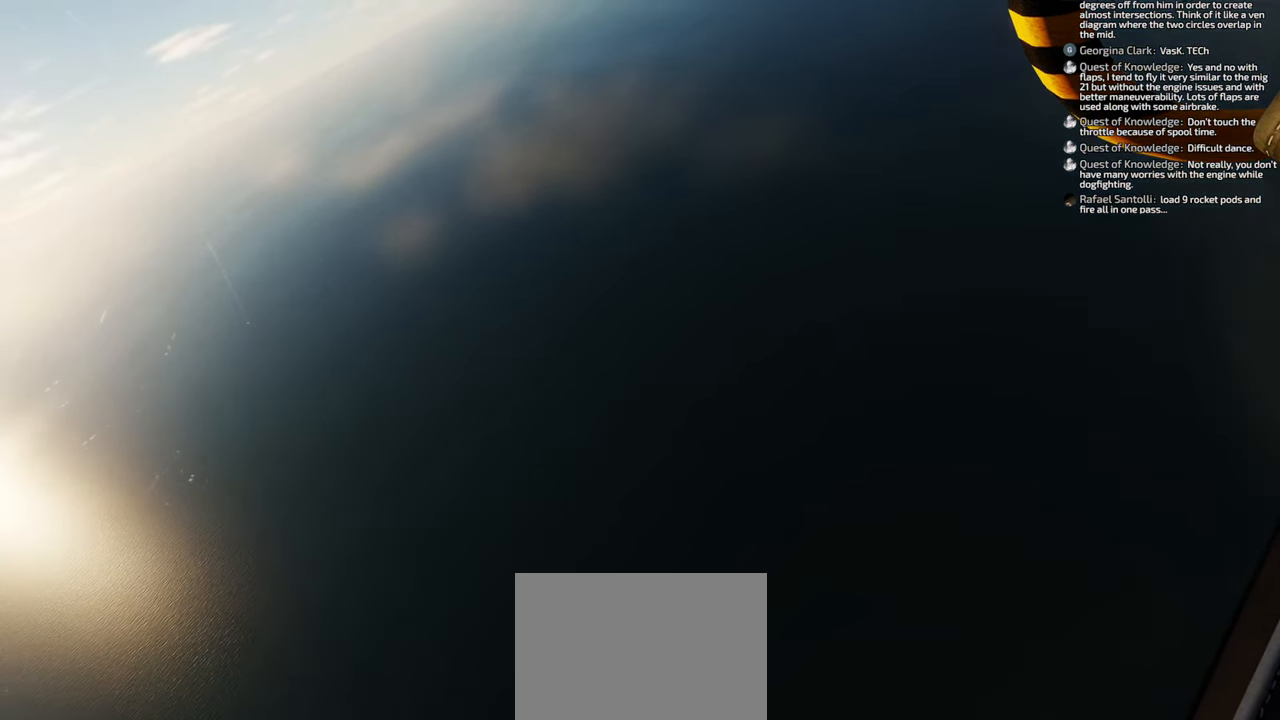
{"buttons": [], "left_stick": "center", "right_stick": "left", "events": [[250, "right_stick", "left"]]}
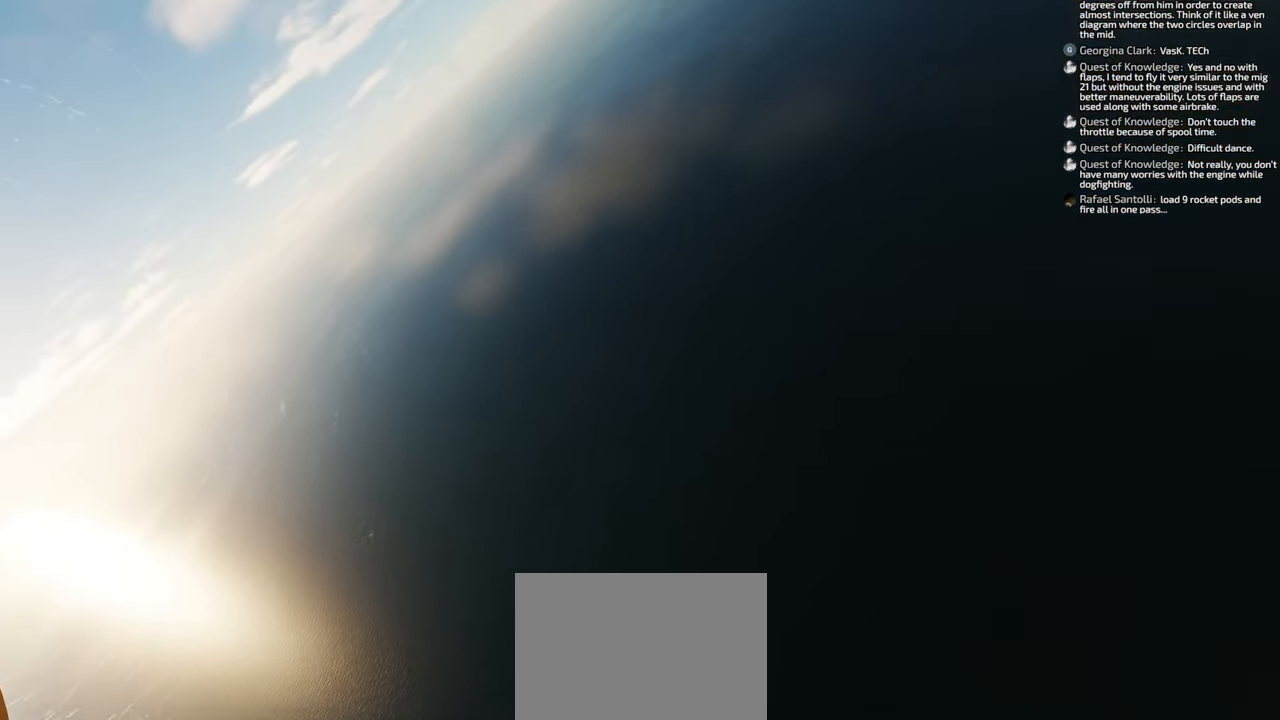
{"buttons": [], "left_stick": "center", "right_stick": "center", "events": [[500, "right_stick", "center"]]}
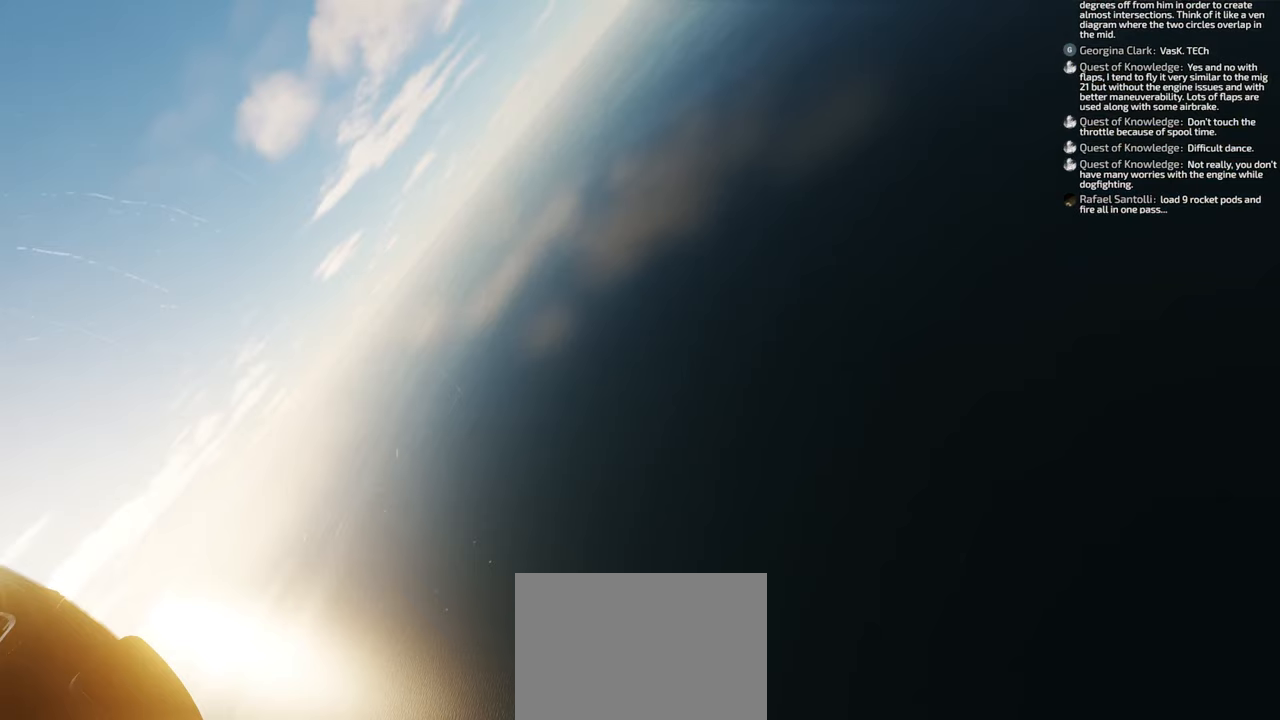
{"buttons": [], "left_stick": "center", "right_stick": "center", "events": []}
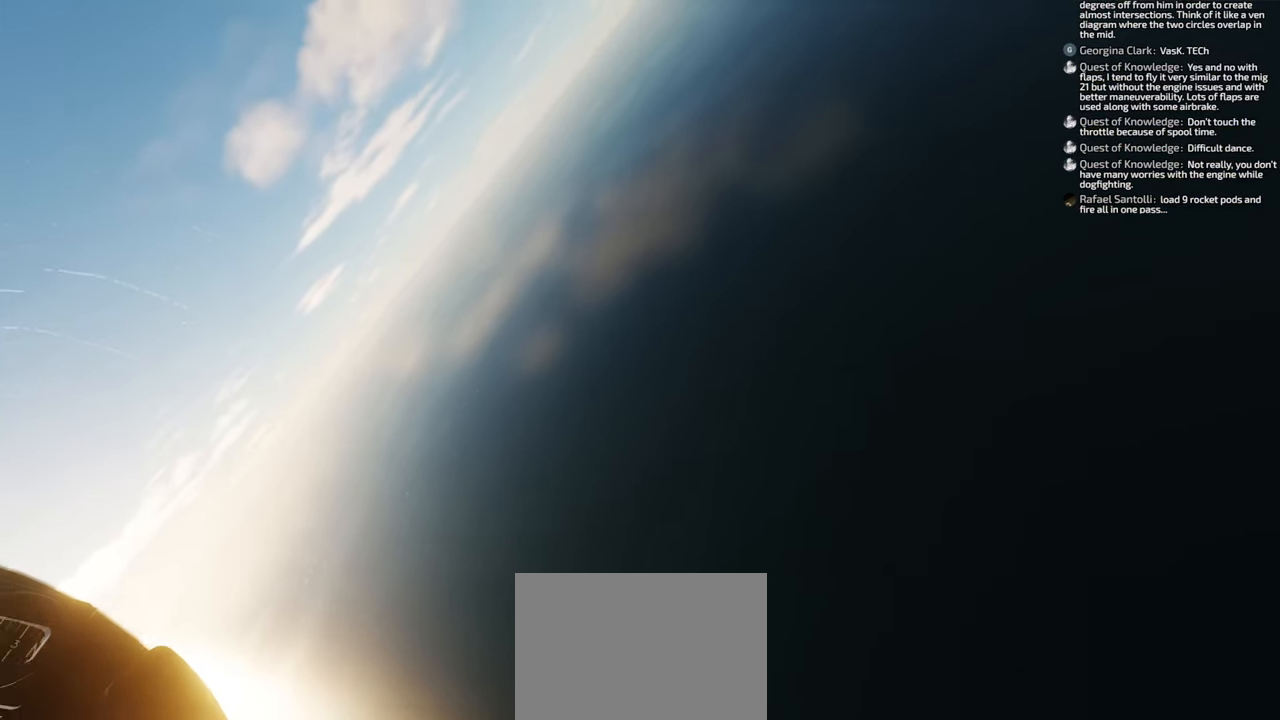
{"buttons": [], "left_stick": "center", "right_stick": "center", "events": []}
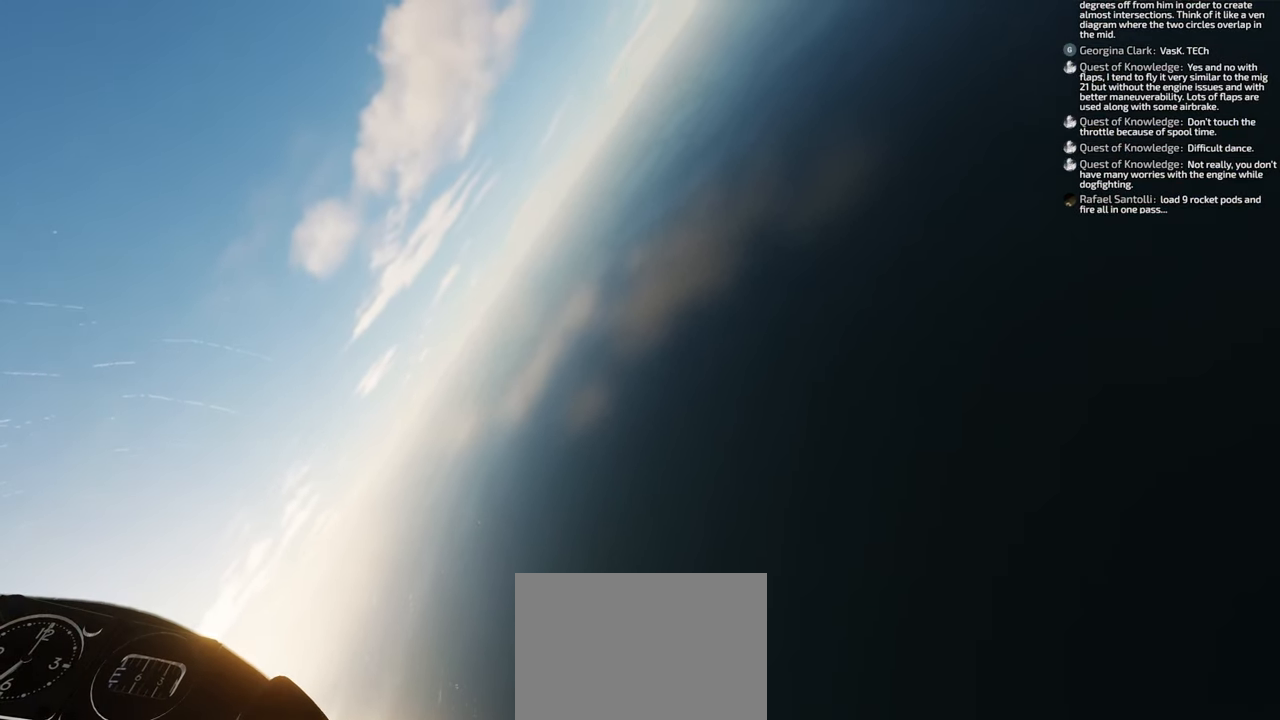
{"buttons": [], "left_stick": "center", "right_stick": "center", "events": []}
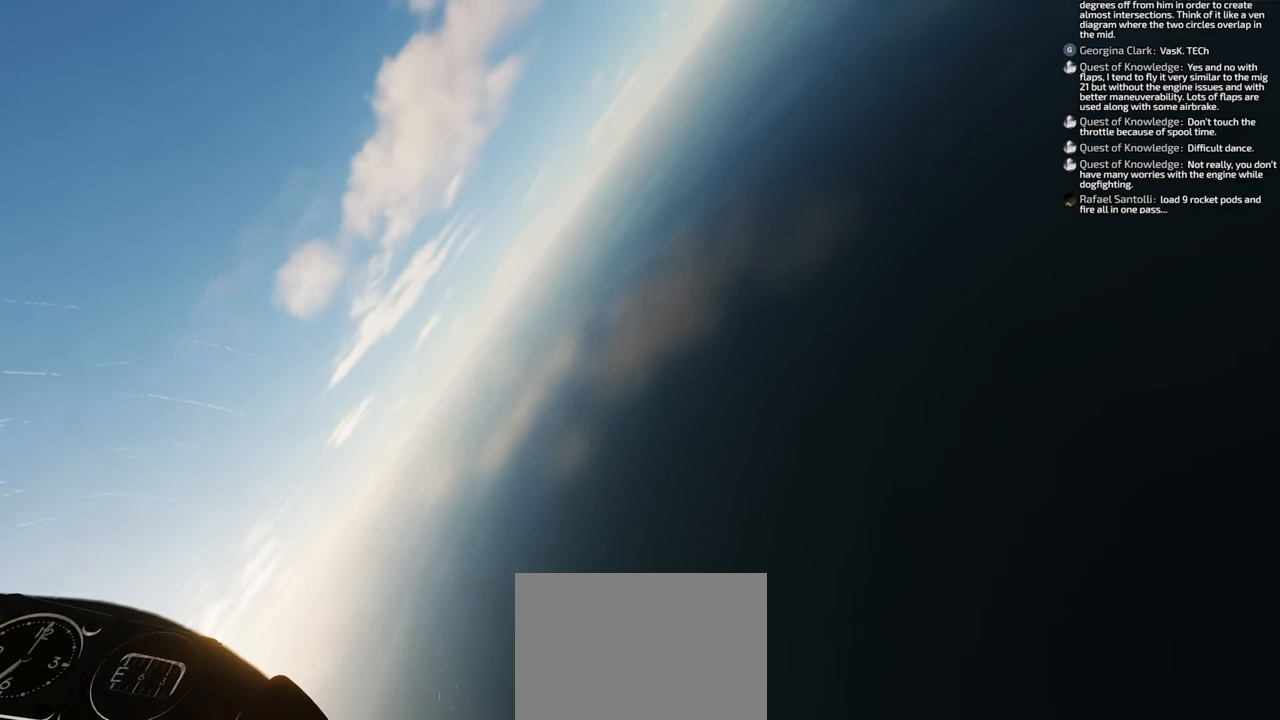
{"buttons": [], "left_stick": "center", "right_stick": "center", "events": []}
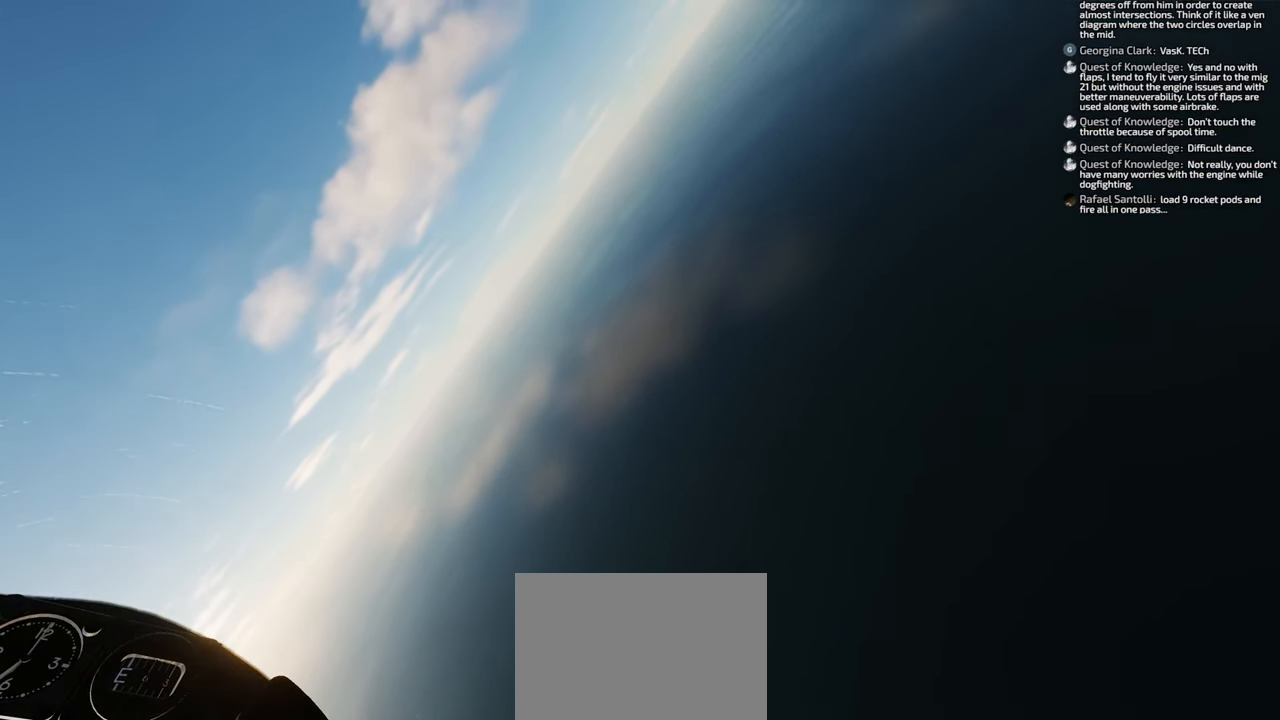
{"buttons": [], "left_stick": "center", "right_stick": "center", "events": []}
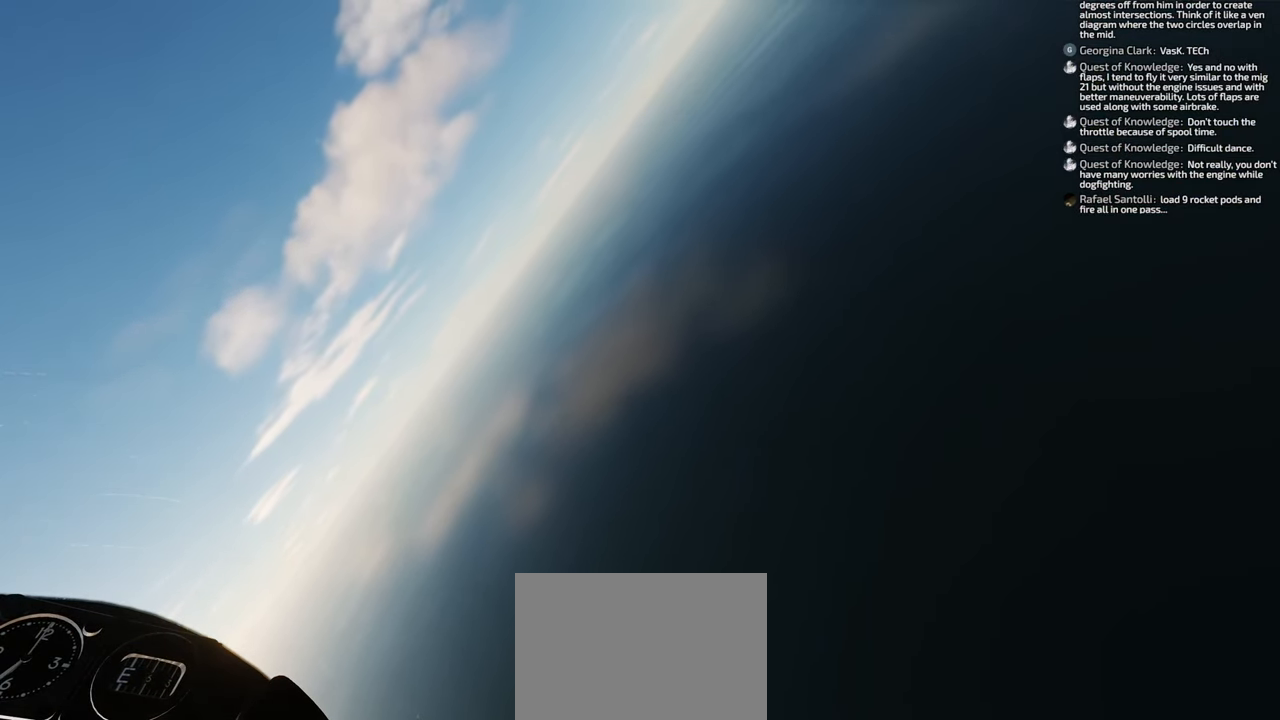
{"buttons": [], "left_stick": "center", "right_stick": "center", "events": []}
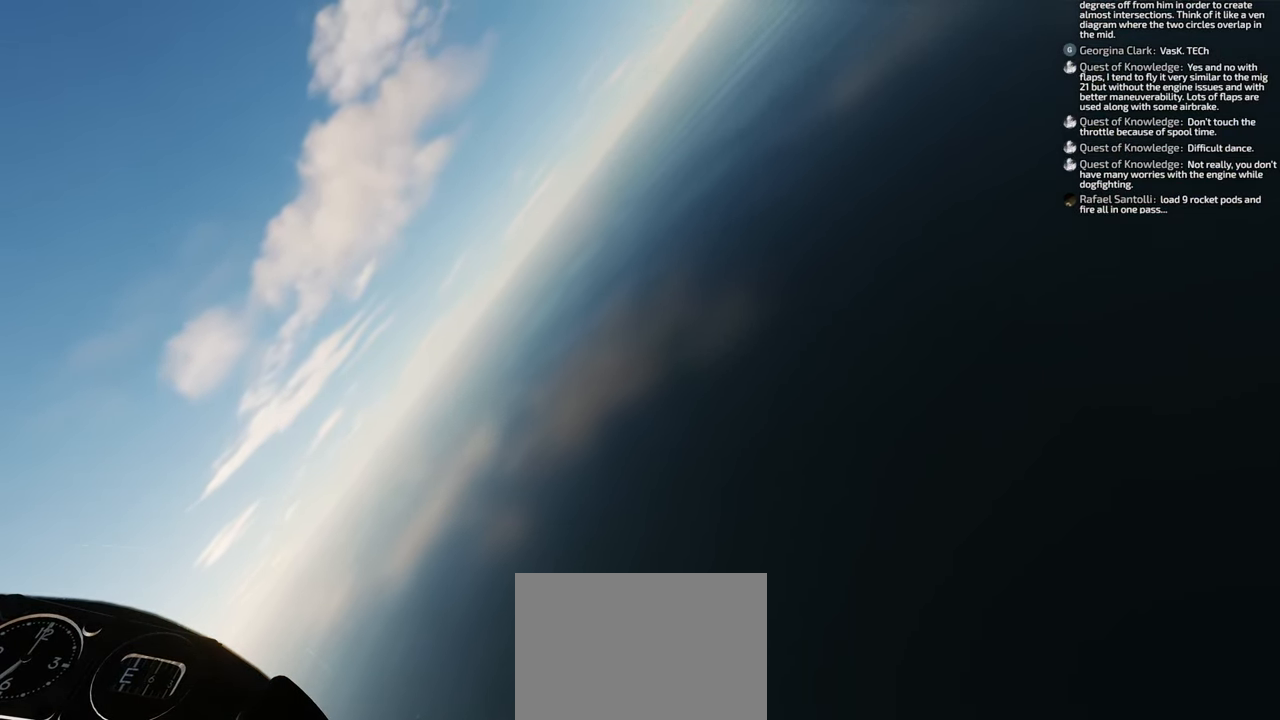
{"buttons": [], "left_stick": "center", "right_stick": "center", "events": []}
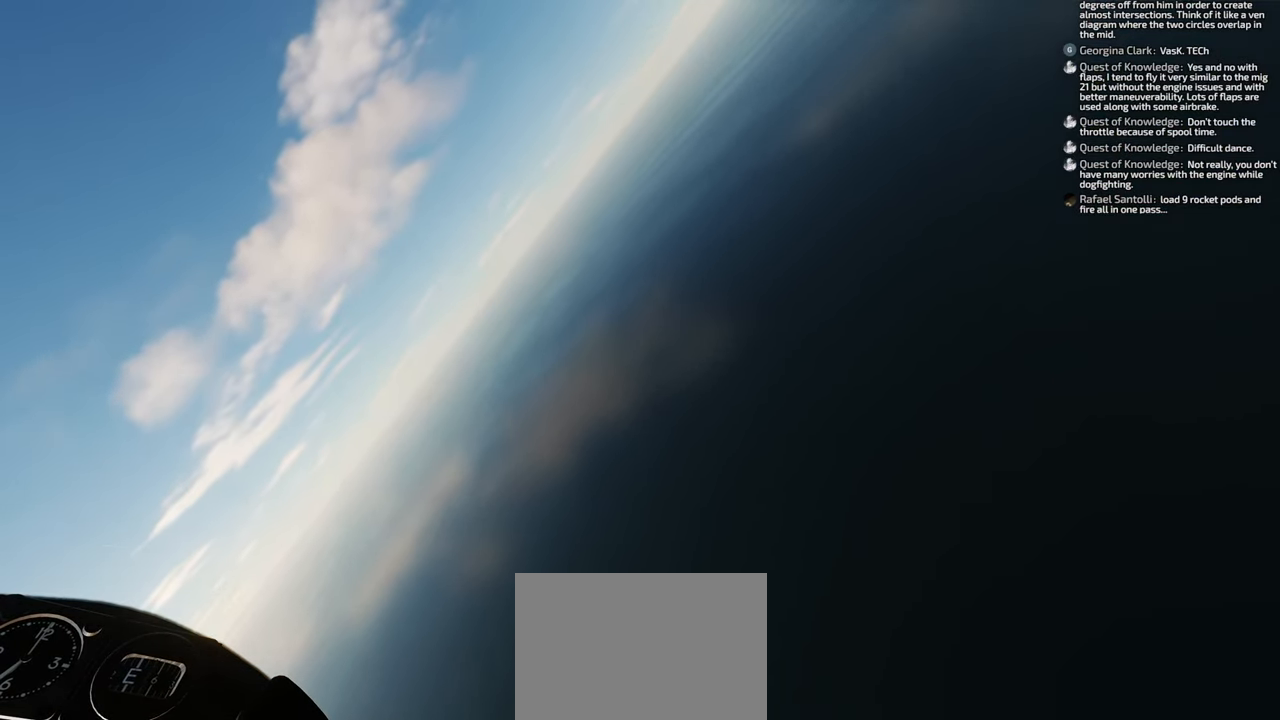
{"buttons": [], "left_stick": "center", "right_stick": "center", "events": []}
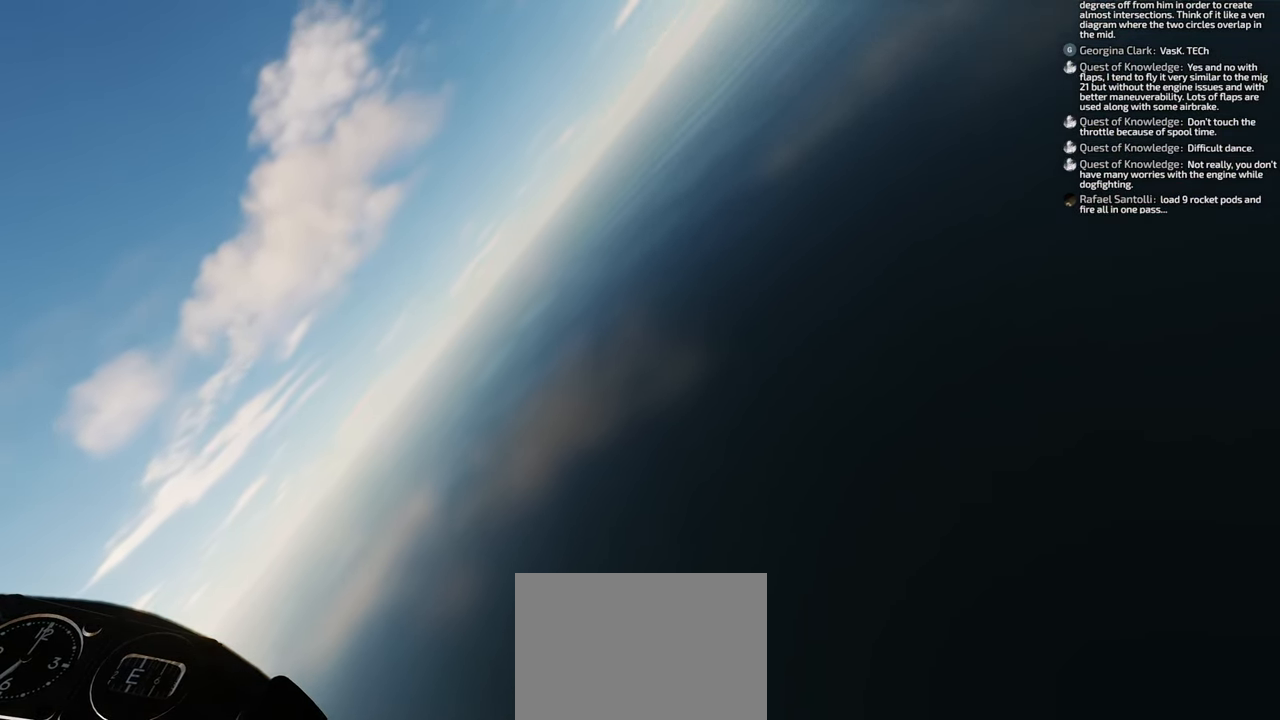
{"buttons": [], "left_stick": "center", "right_stick": "center", "events": []}
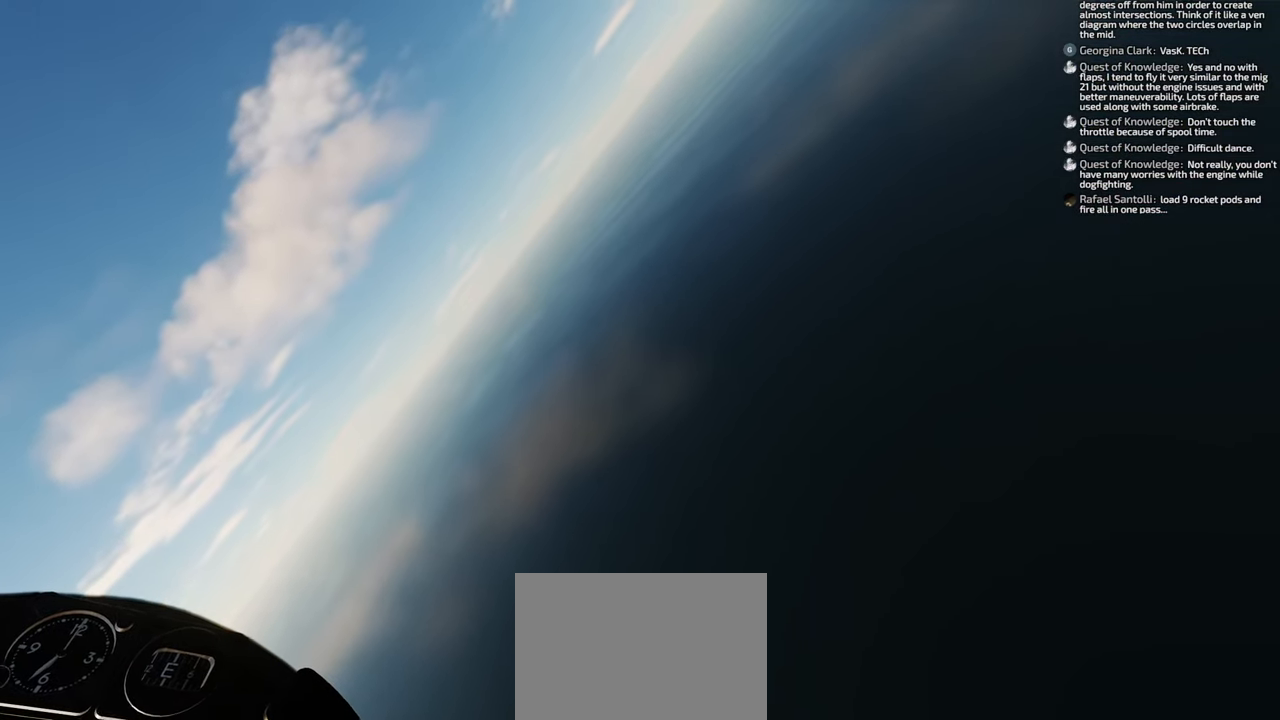
{"buttons": [], "left_stick": "down", "right_stick": "center", "events": [[500, "left_stick", "down"]]}
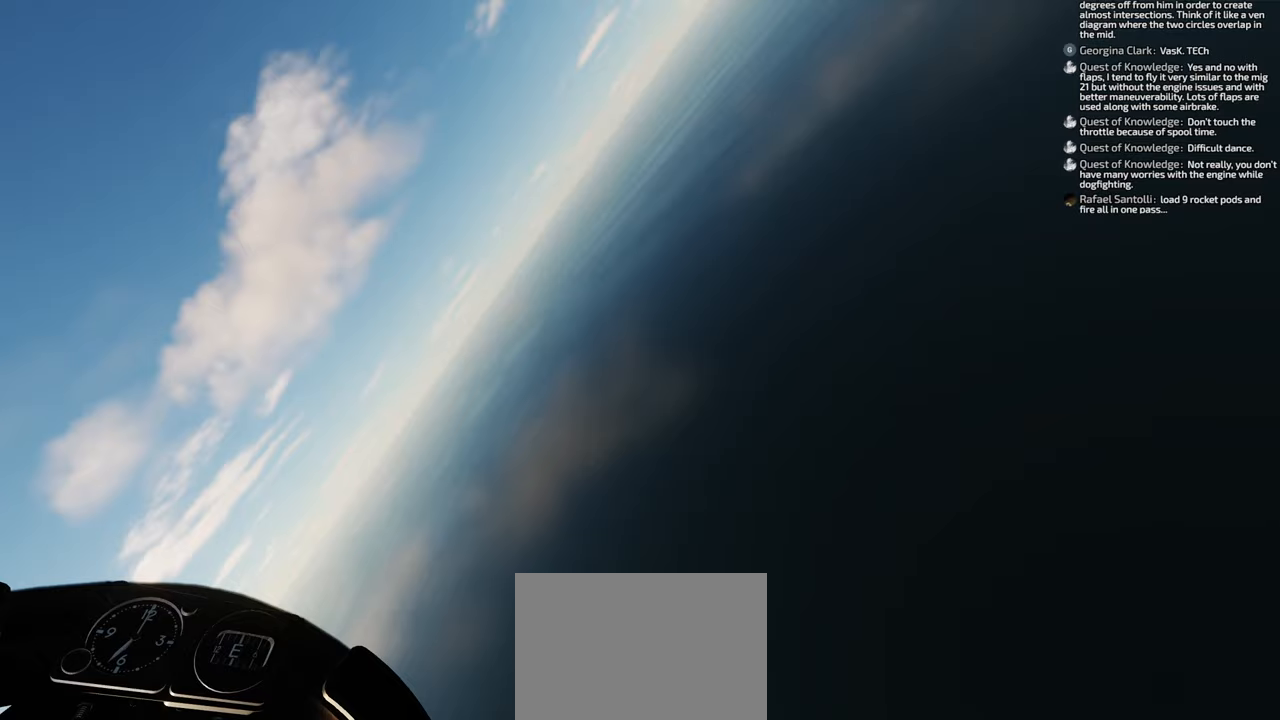
{"buttons": [], "left_stick": "down", "right_stick": "center", "events": []}
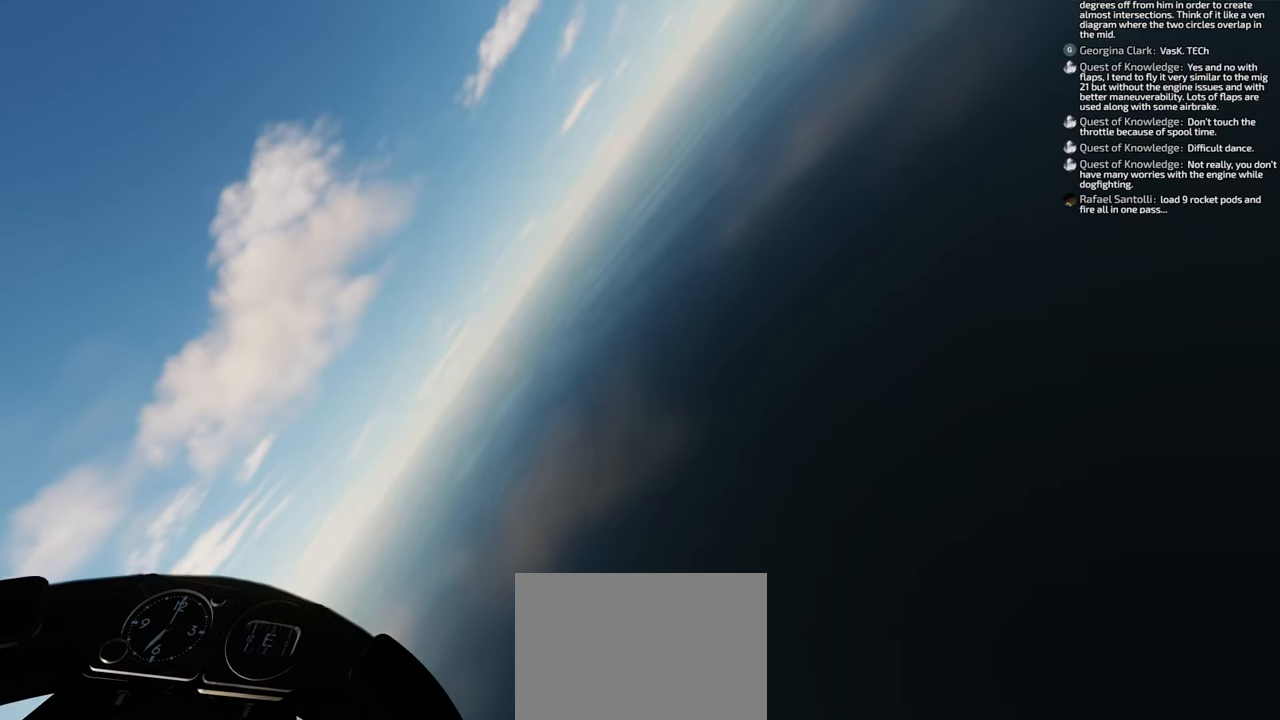
{"buttons": [], "left_stick": "down", "right_stick": "center", "events": []}
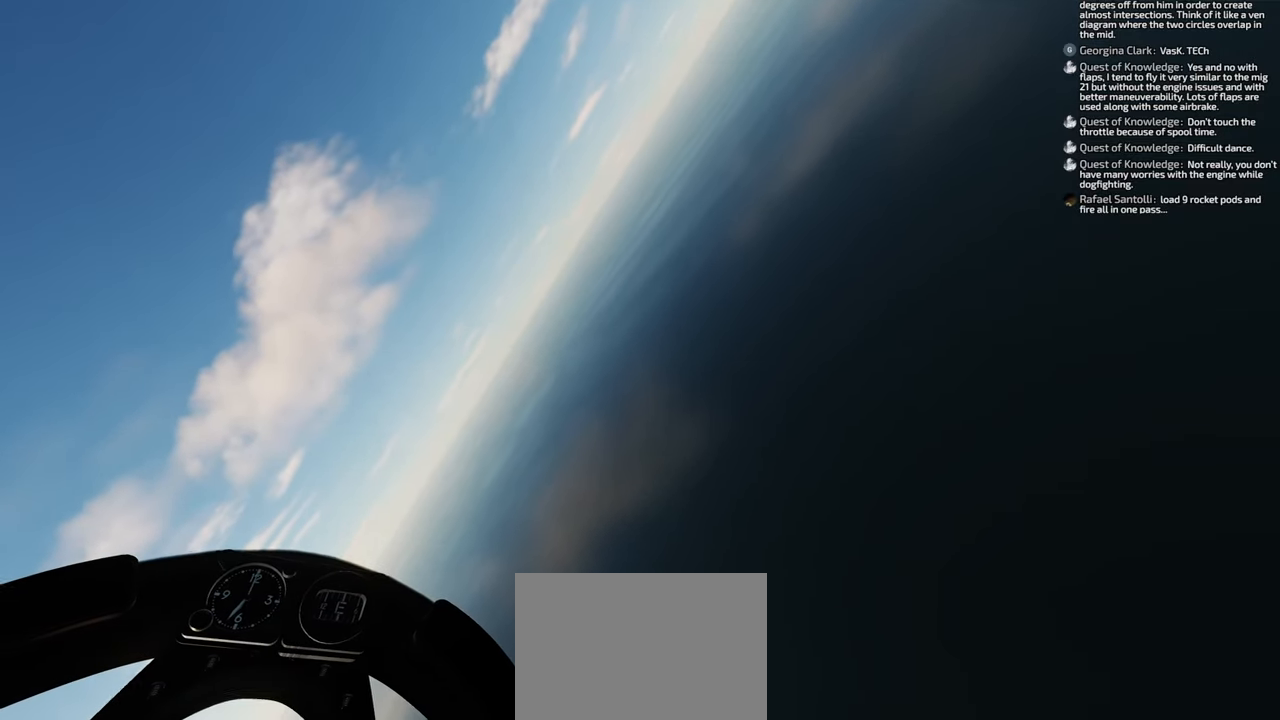
{"buttons": [], "left_stick": "down", "right_stick": "center", "events": []}
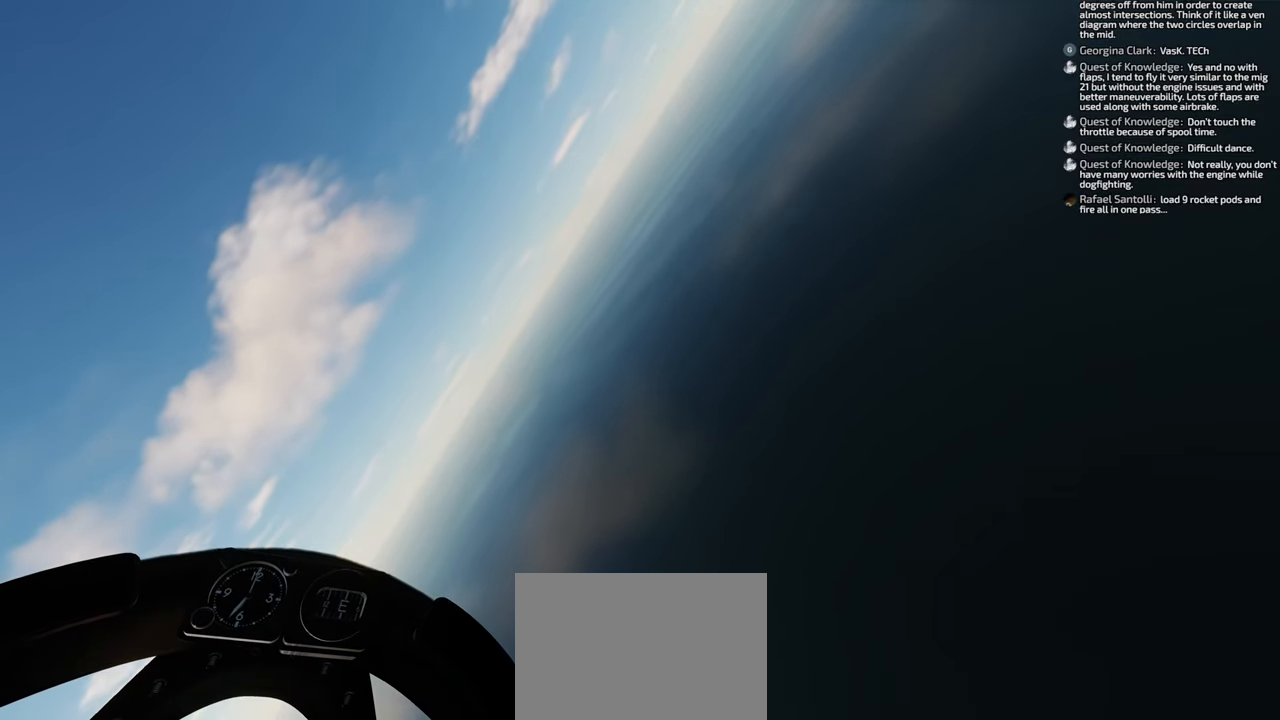
{"buttons": [], "left_stick": "down", "right_stick": "center", "events": []}
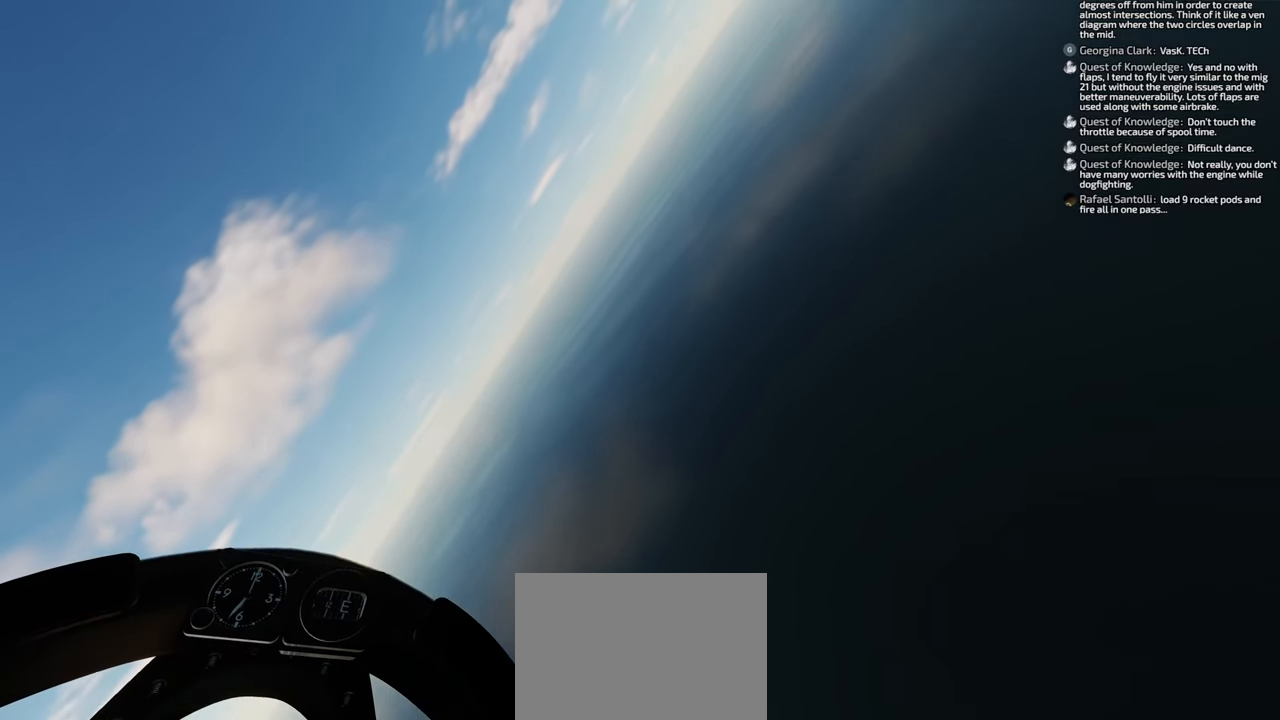
{"buttons": [], "left_stick": "down", "right_stick": "center", "events": []}
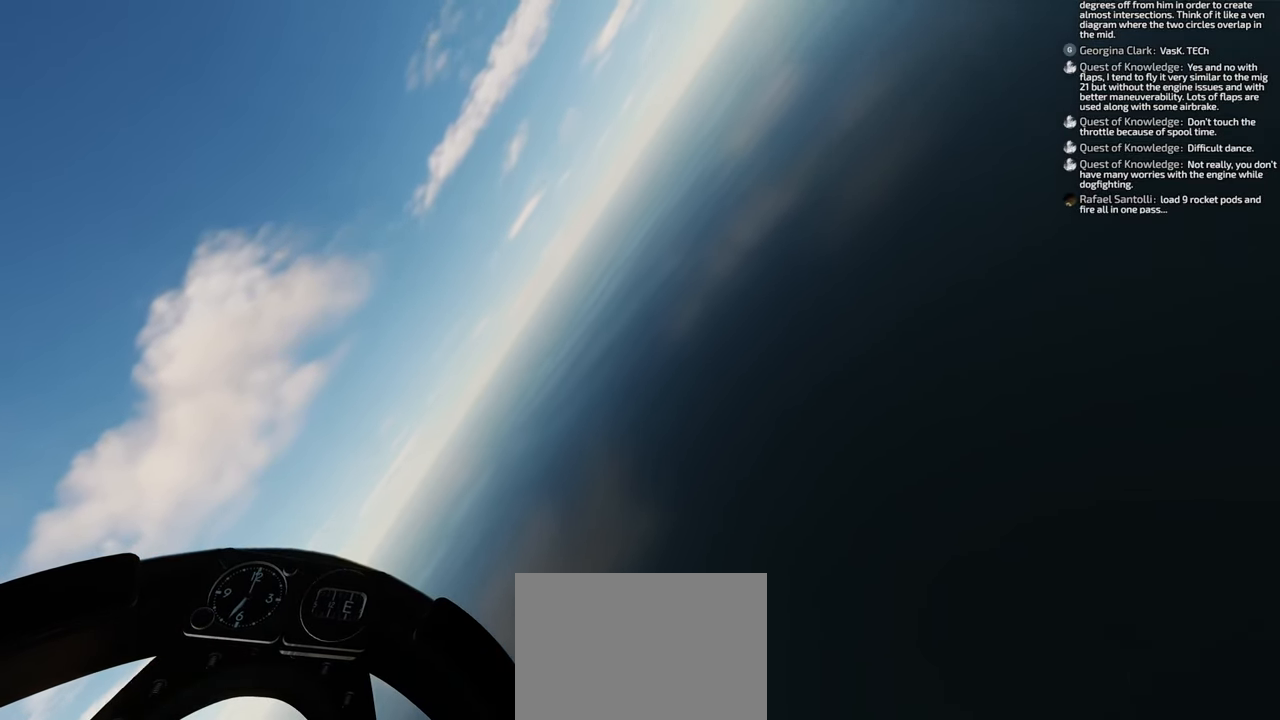
{"buttons": [], "left_stick": "down", "right_stick": "center", "events": []}
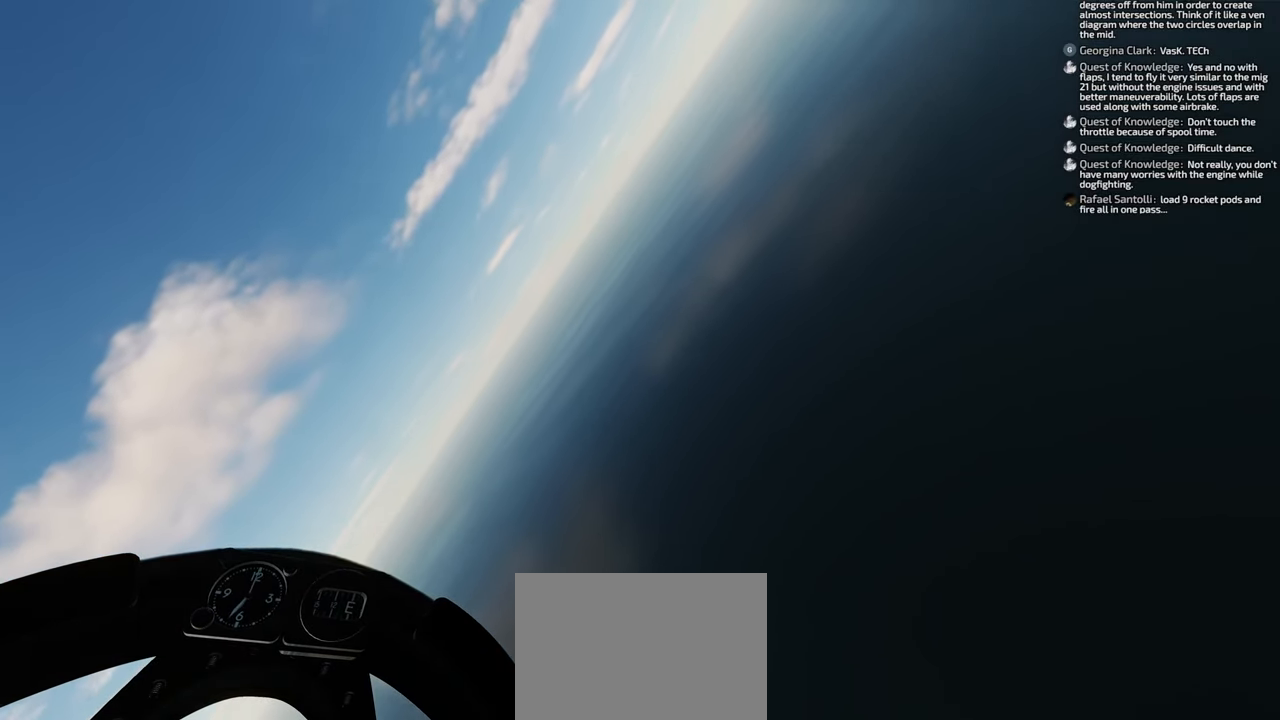
{"buttons": [], "left_stick": "down", "right_stick": "down", "events": [[350, "right_stick", "down"]]}
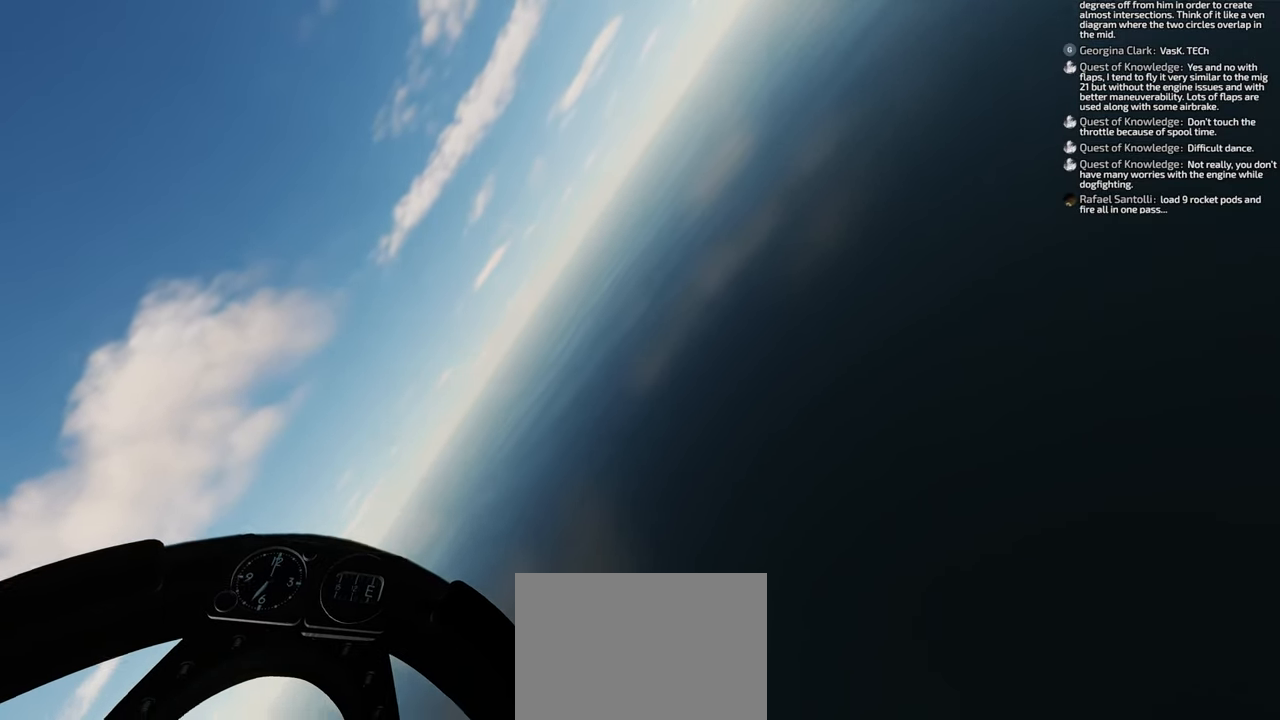
{"buttons": [], "left_stick": "down", "right_stick": "down", "events": []}
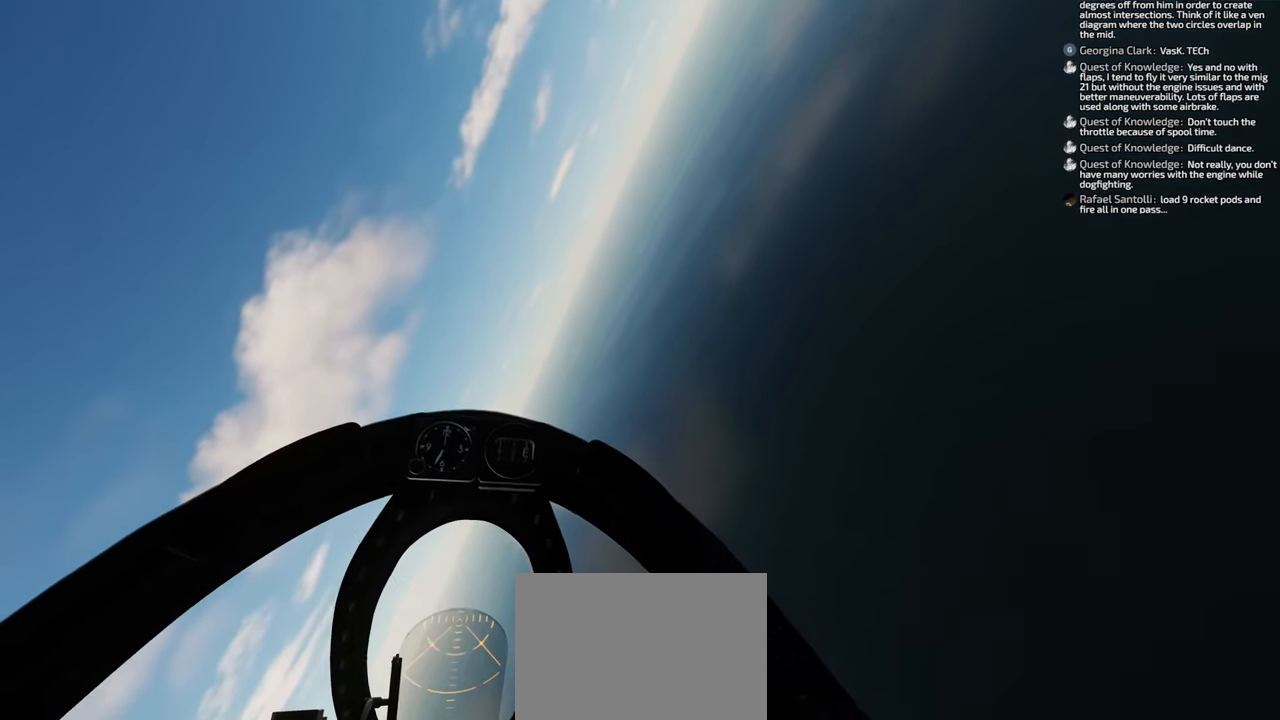
{"buttons": [], "left_stick": "center", "right_stick": "center", "events": [[117, "right_stick", "center"], [133, "left_stick", "center"]]}
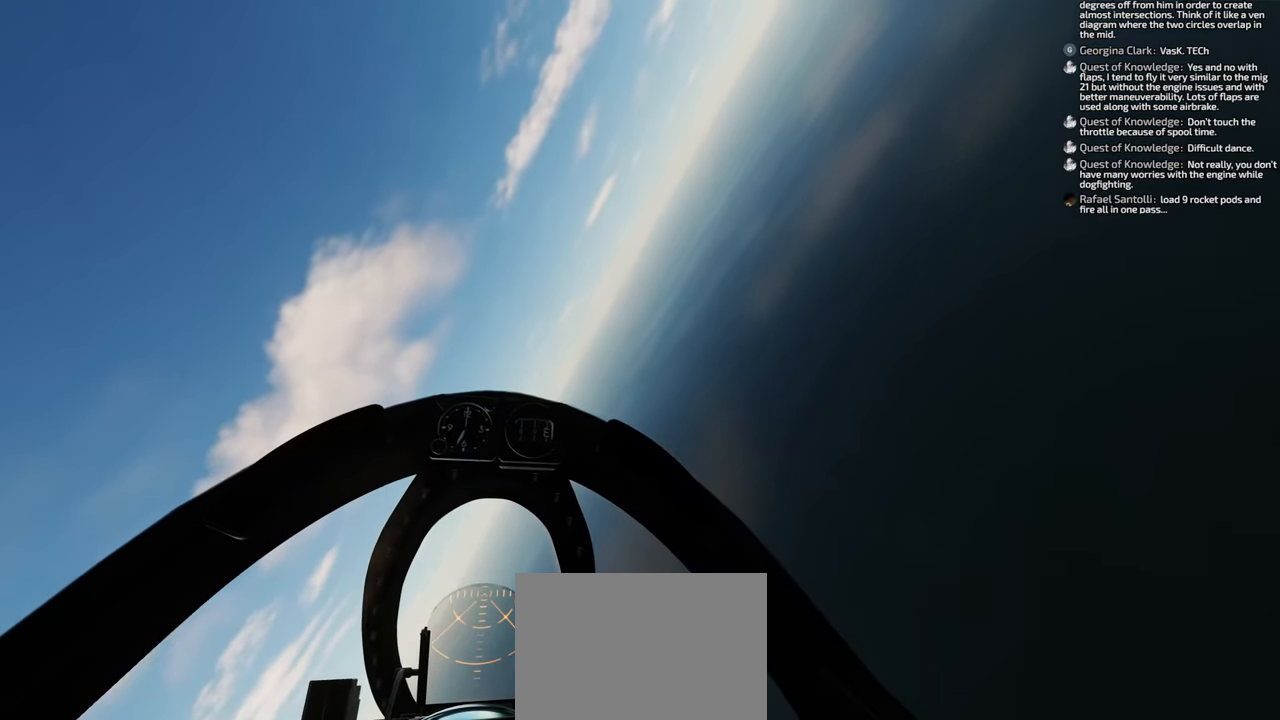
{"buttons": [], "left_stick": "center", "right_stick": "center", "events": []}
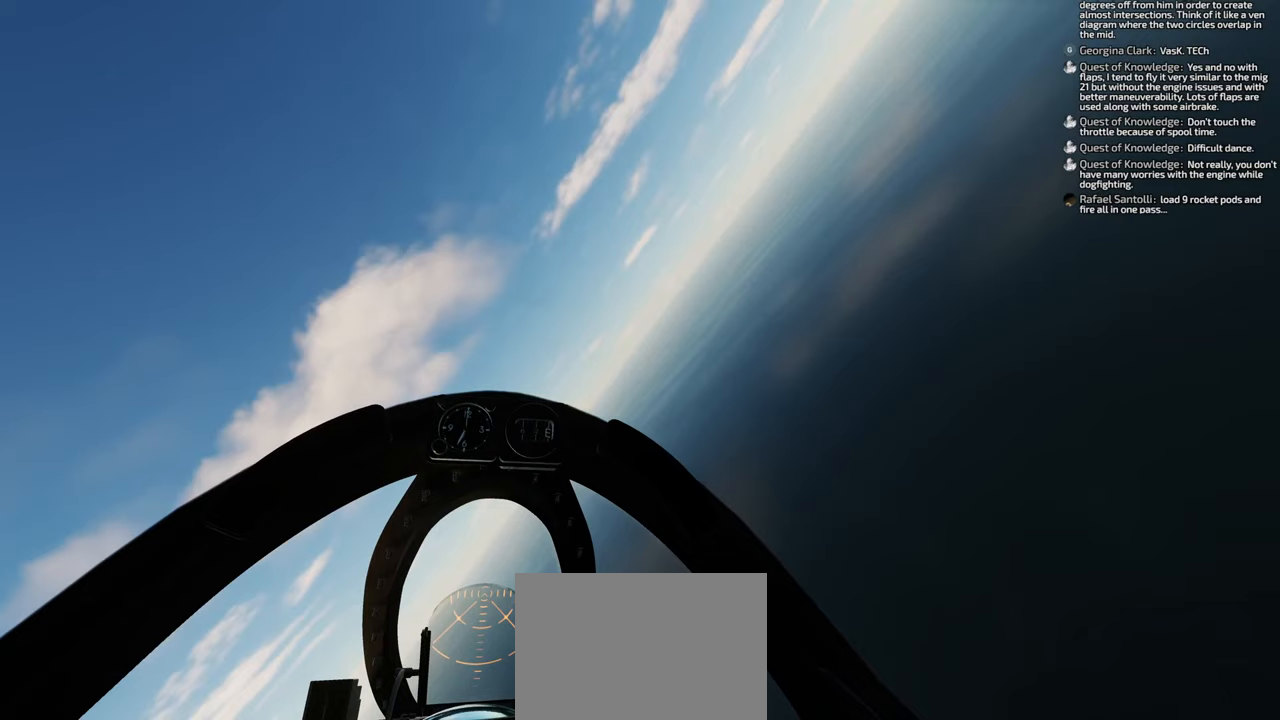
{"buttons": [], "left_stick": "center", "right_stick": "center", "events": []}
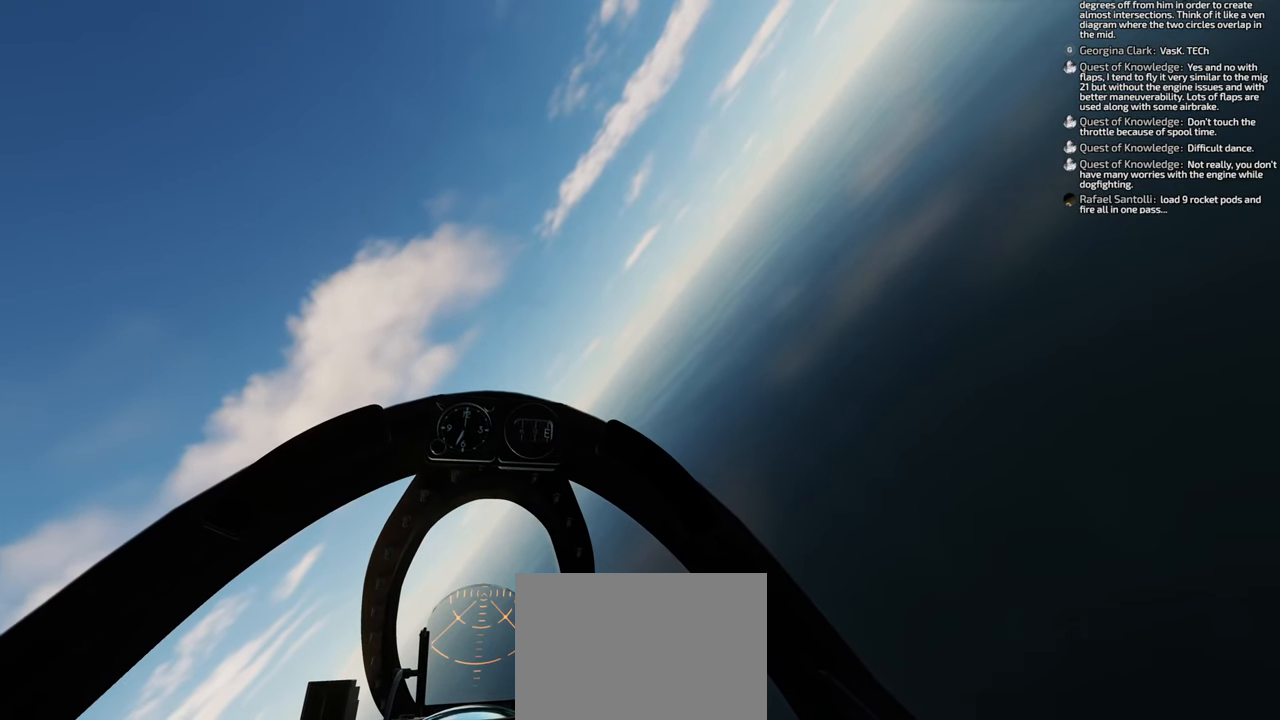
{"buttons": [], "left_stick": "center", "right_stick": "center", "events": []}